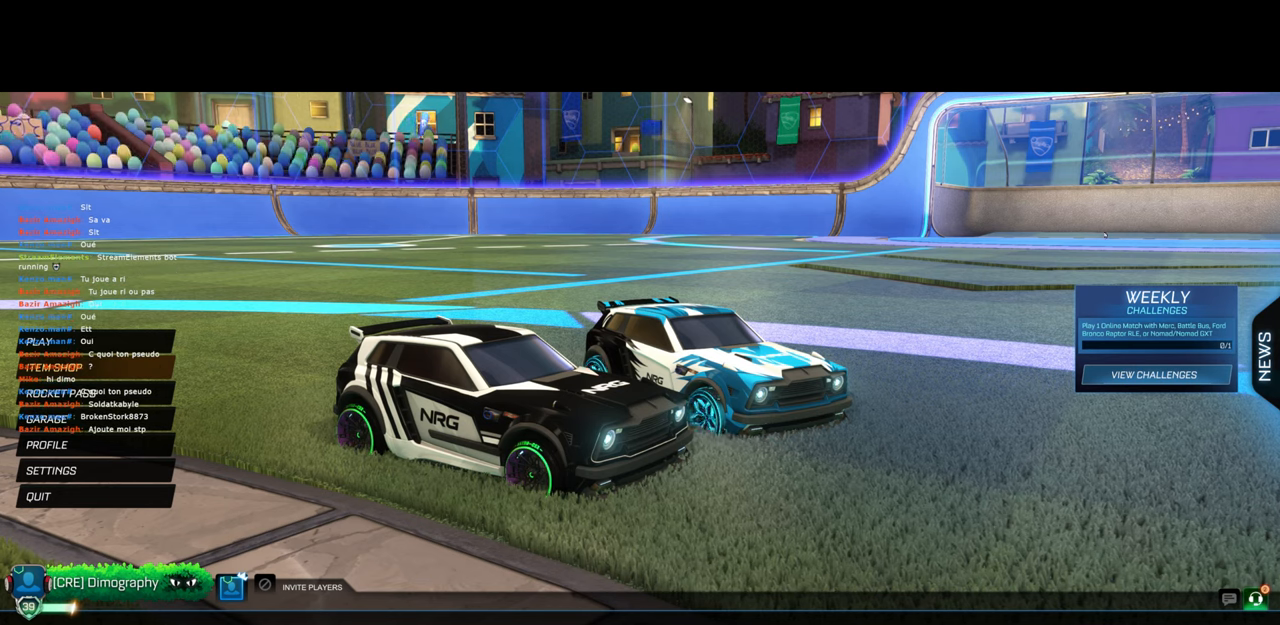
Gameplay with keyboard and mouse; each line is a JSON object with the keys and mouse buttons held at the frame after it. "events" lists presses ("down") and releases ("up") of "a", "ctrl", "d", "e", "q", "s", "shift", "space", "w", "mouse_left", "mouse_wheel", "mouse_right", "mouse_mb4" and "mouse_mb5" between this image and that frame as [ms after this image, input, new state], when the widget could be followed in between. "mouse_left", "mouse_wheel", "mouse_right", "mouse_mb4", "mouse_mb5" = the "left", "wheel", "right", "mb4", "mb5" buttons of the "mouse" list. No other keys are recorded. "wheel" means that the mouse wheel is clicked or scrolled. Mouse movement is not recorded.
{"keys": [], "mouse": ["left"], "events": [[467, "mouse_left", "down"]]}
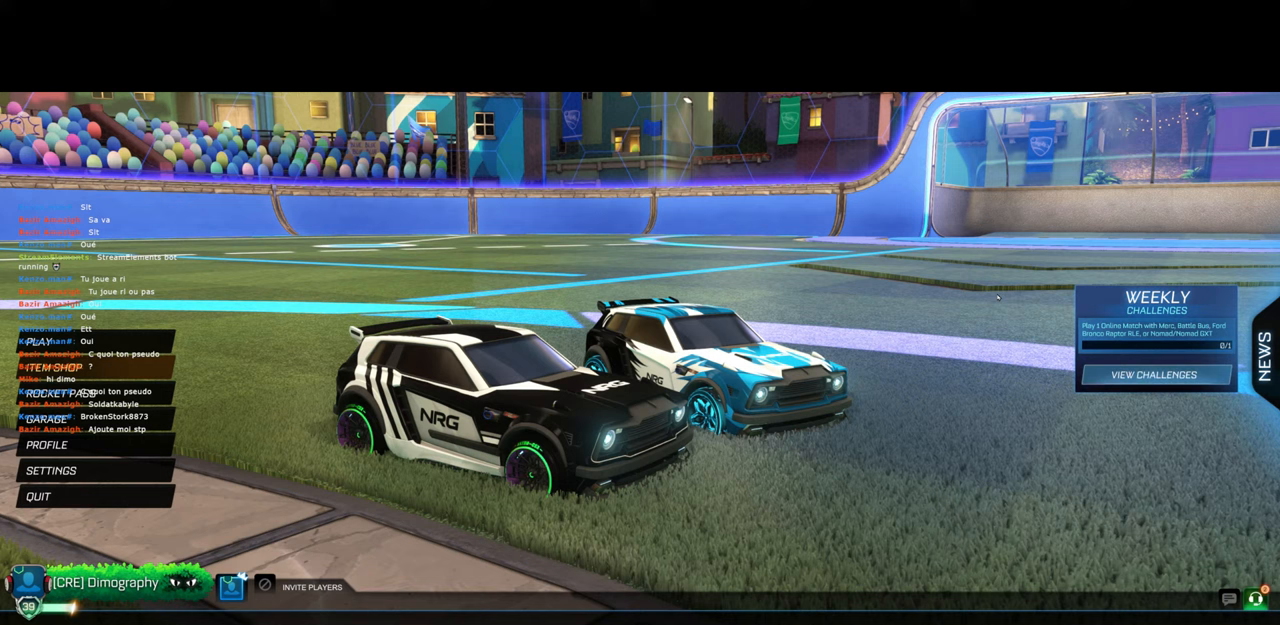
{"keys": [], "mouse": [], "events": [[83, "mouse_left", "up"]]}
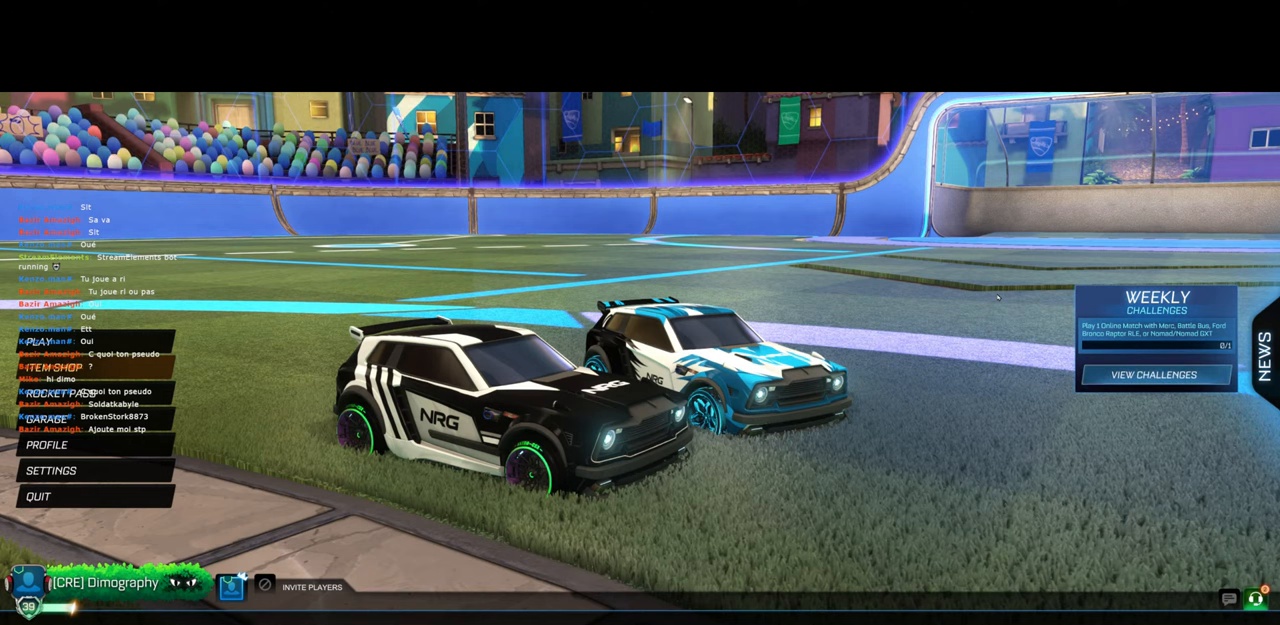
{"keys": [], "mouse": [], "events": []}
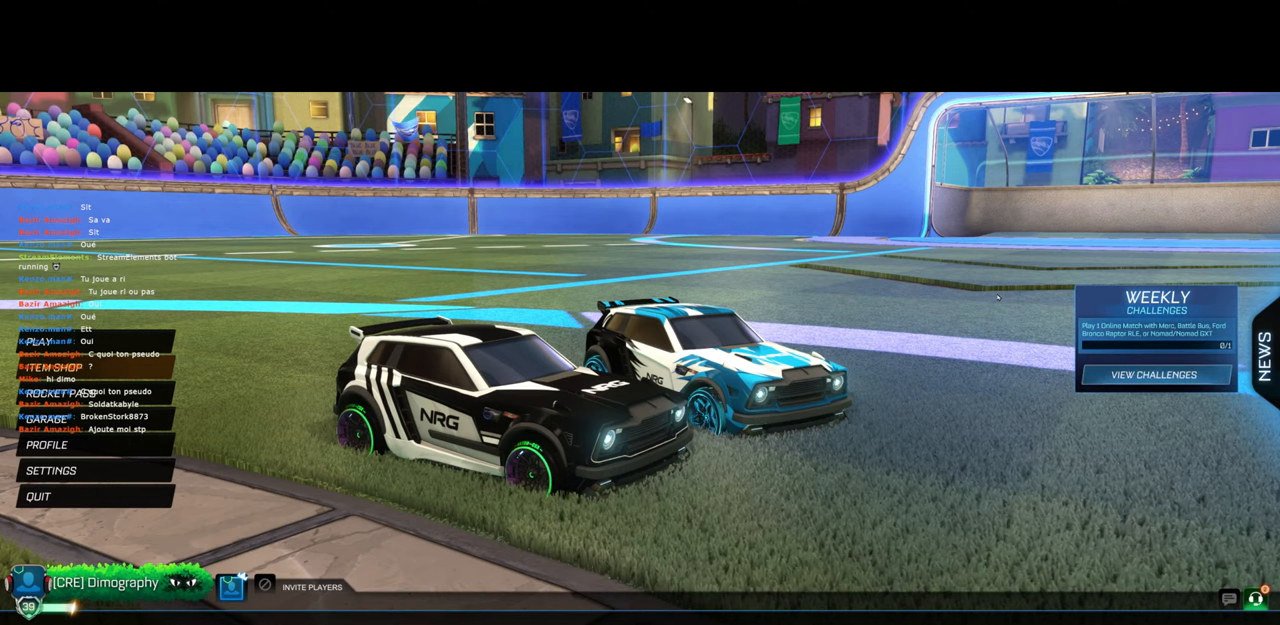
{"keys": [], "mouse": [], "events": []}
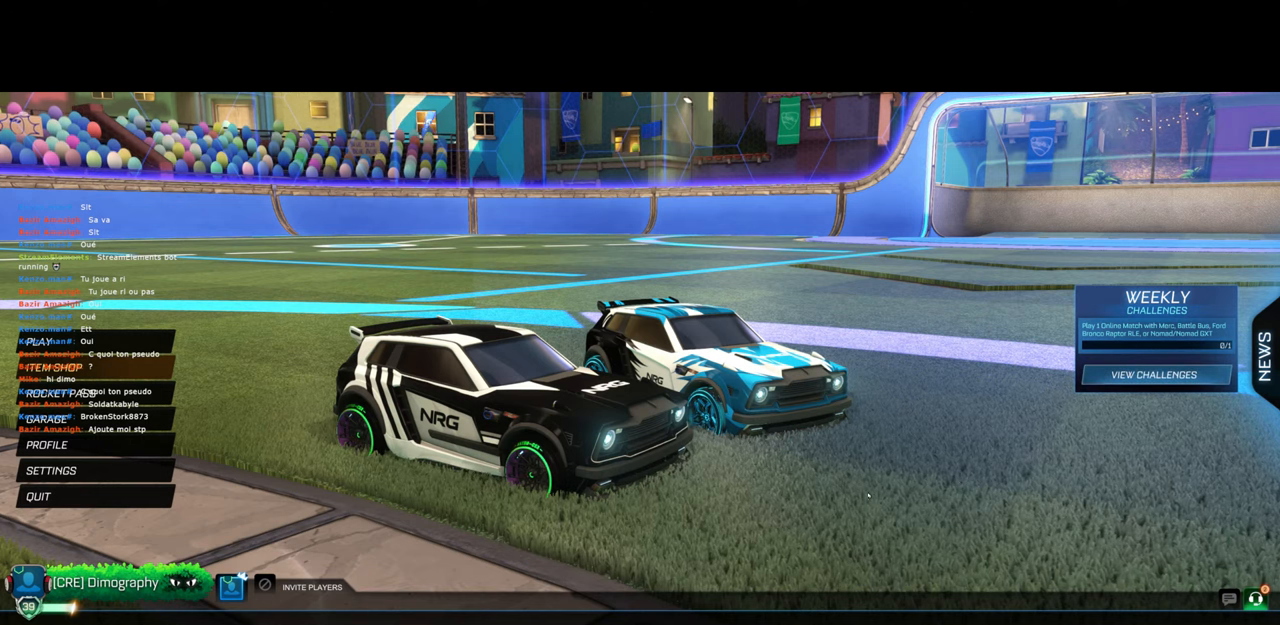
{"keys": [], "mouse": [], "events": []}
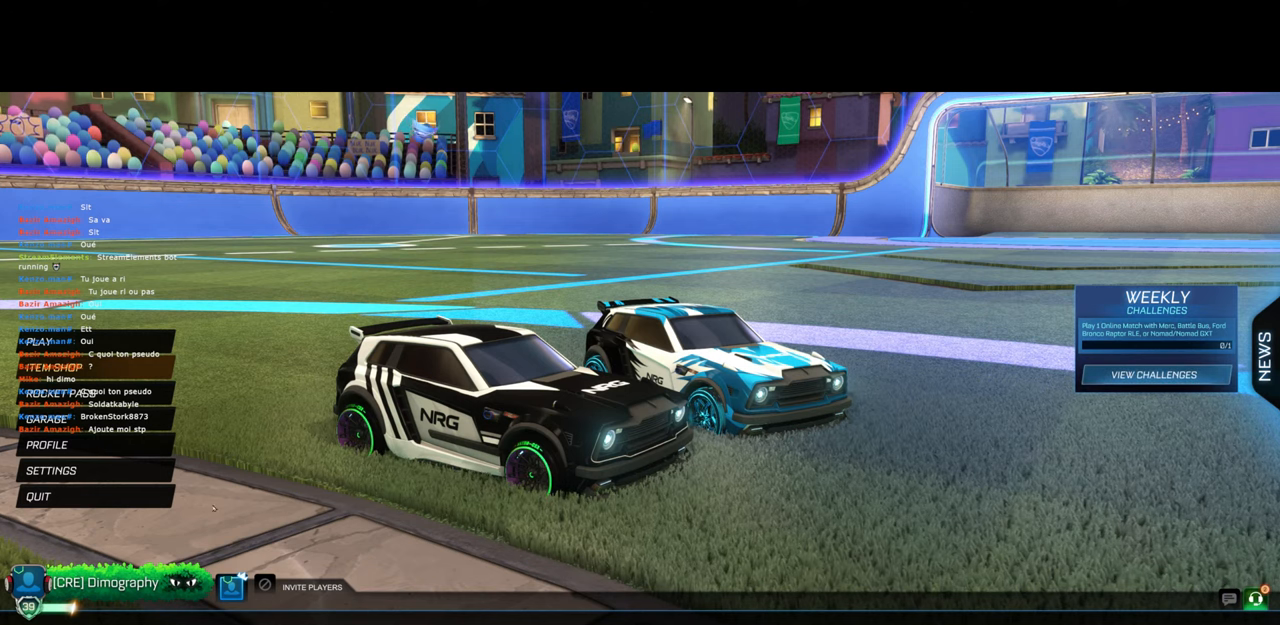
{"keys": [], "mouse": ["left"], "events": [[217, "mouse_left", "down"]]}
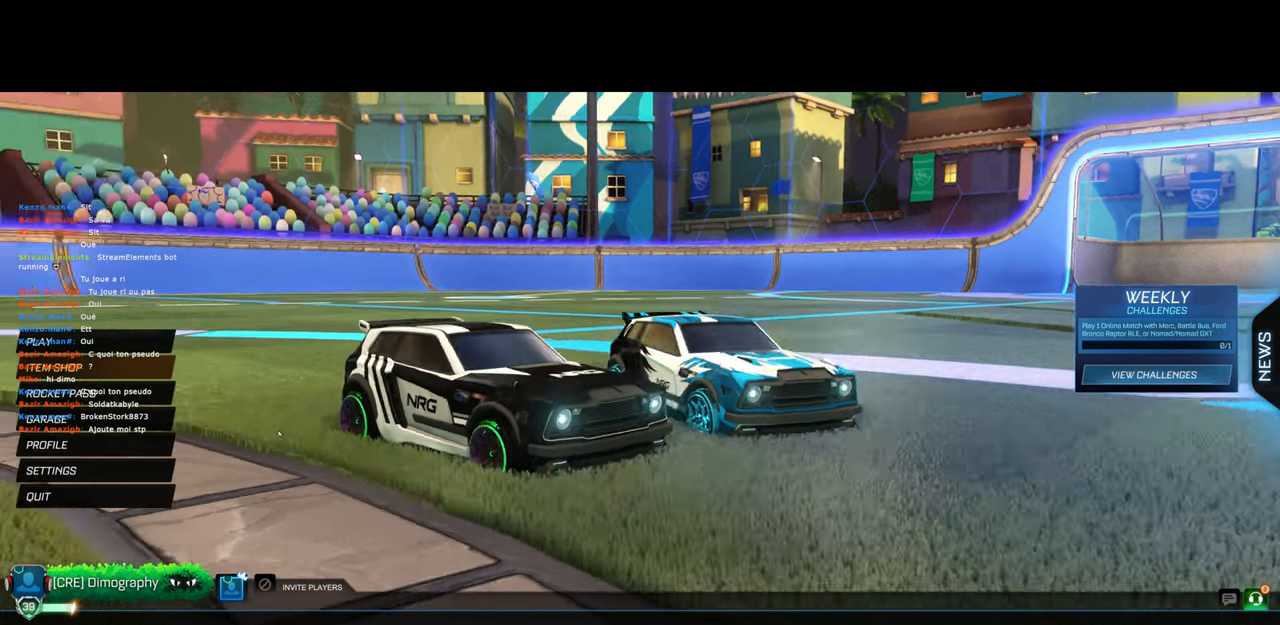
{"keys": [], "mouse": [], "events": [[300, "mouse_left", "up"]]}
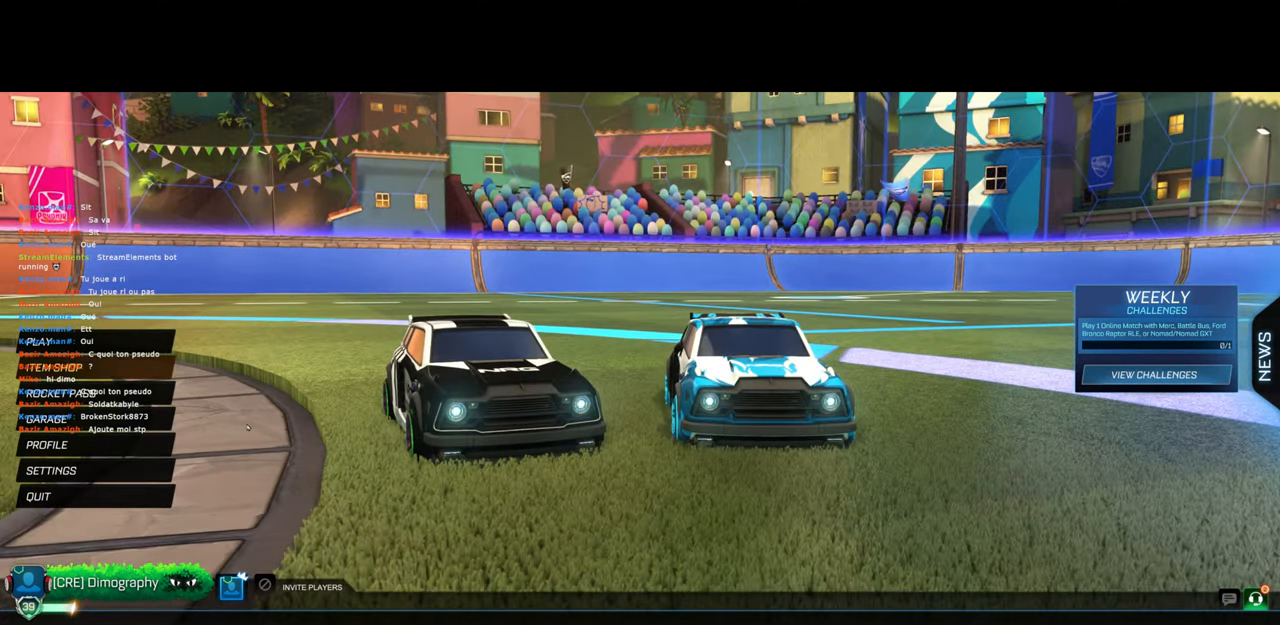
{"keys": [], "mouse": [], "events": [[350, "mouse_left", "down"], [417, "mouse_left", "up"]]}
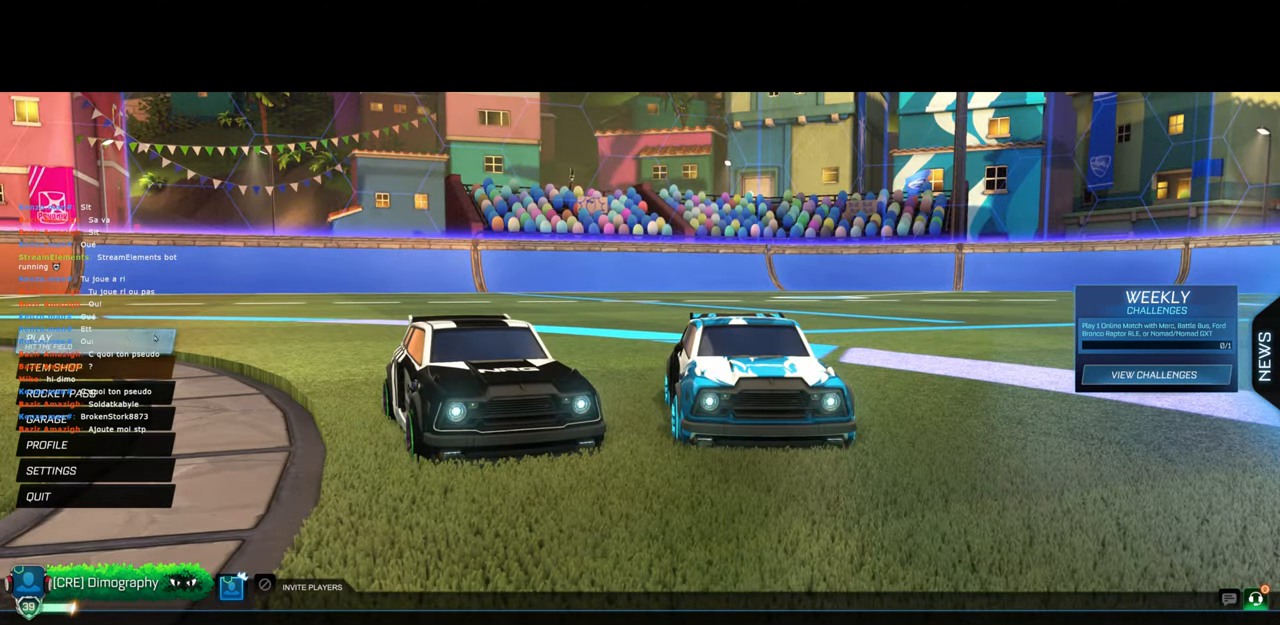
{"keys": [], "mouse": [], "events": []}
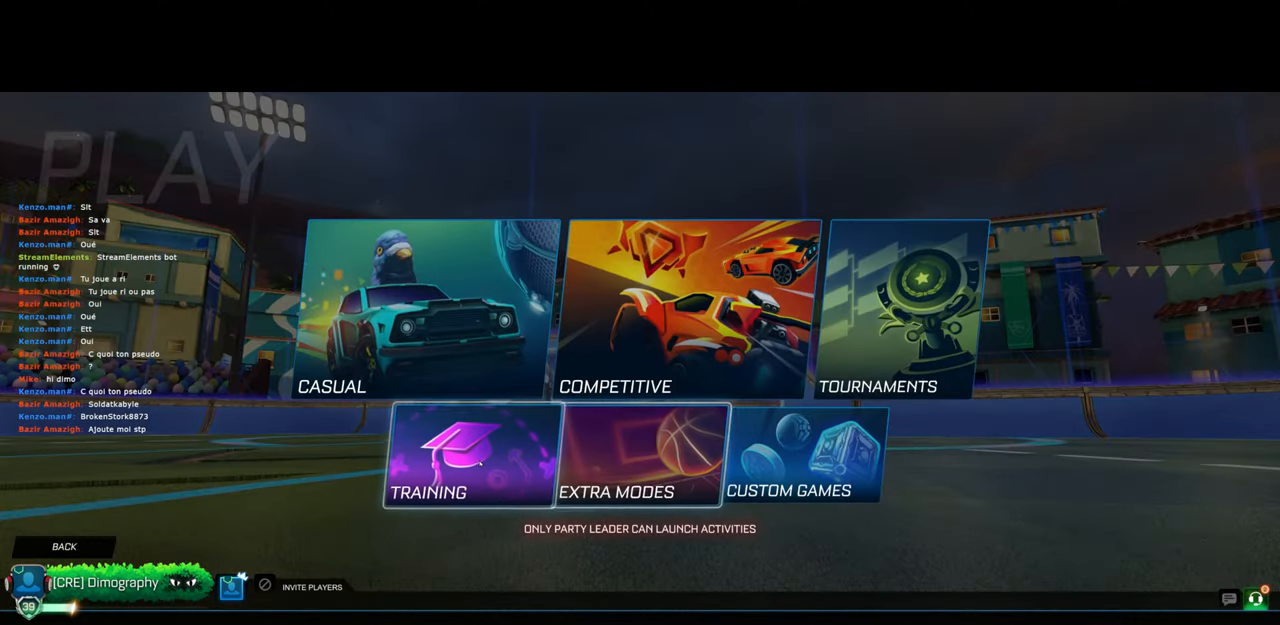
{"keys": [], "mouse": [], "events": []}
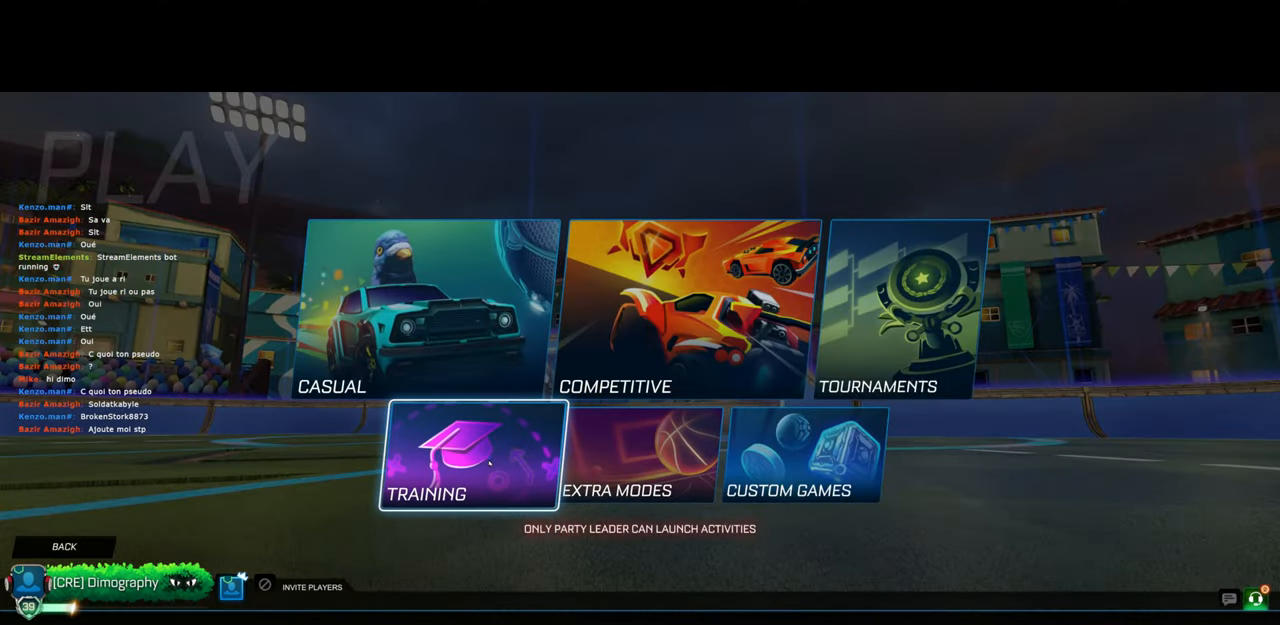
{"keys": [], "mouse": [], "events": [[350, "mouse_left", "down"], [433, "mouse_left", "up"]]}
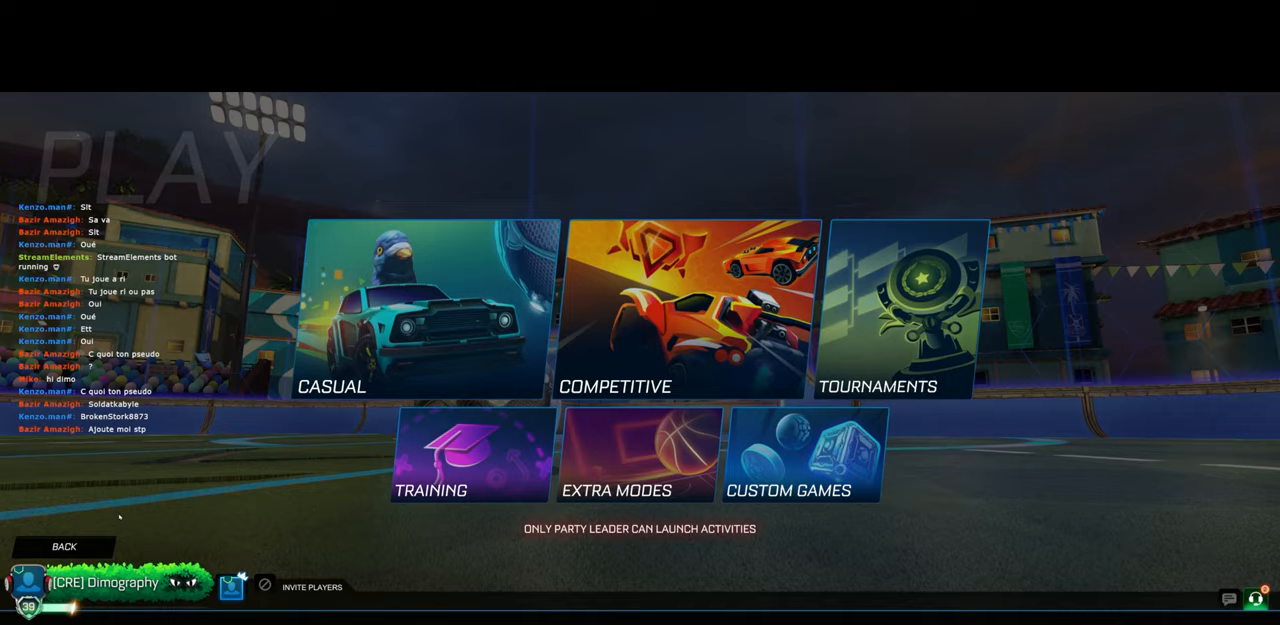
{"keys": [], "mouse": [], "events": [[200, "mouse_left", "down"], [283, "mouse_left", "up"]]}
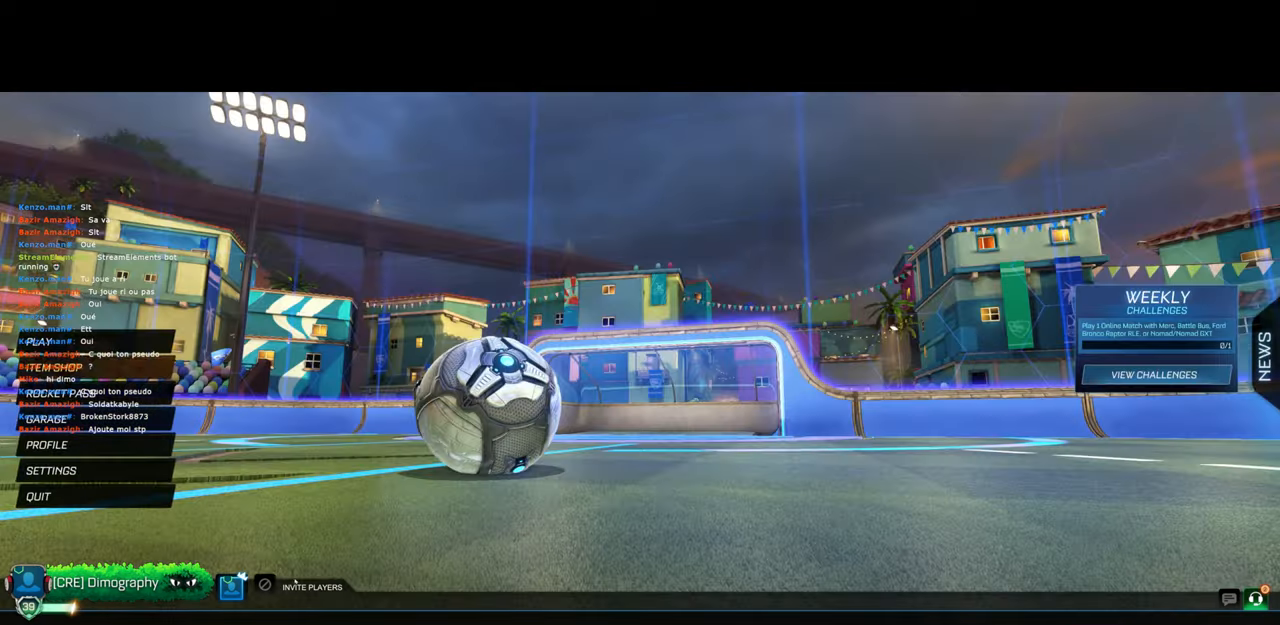
{"keys": [], "mouse": [], "events": []}
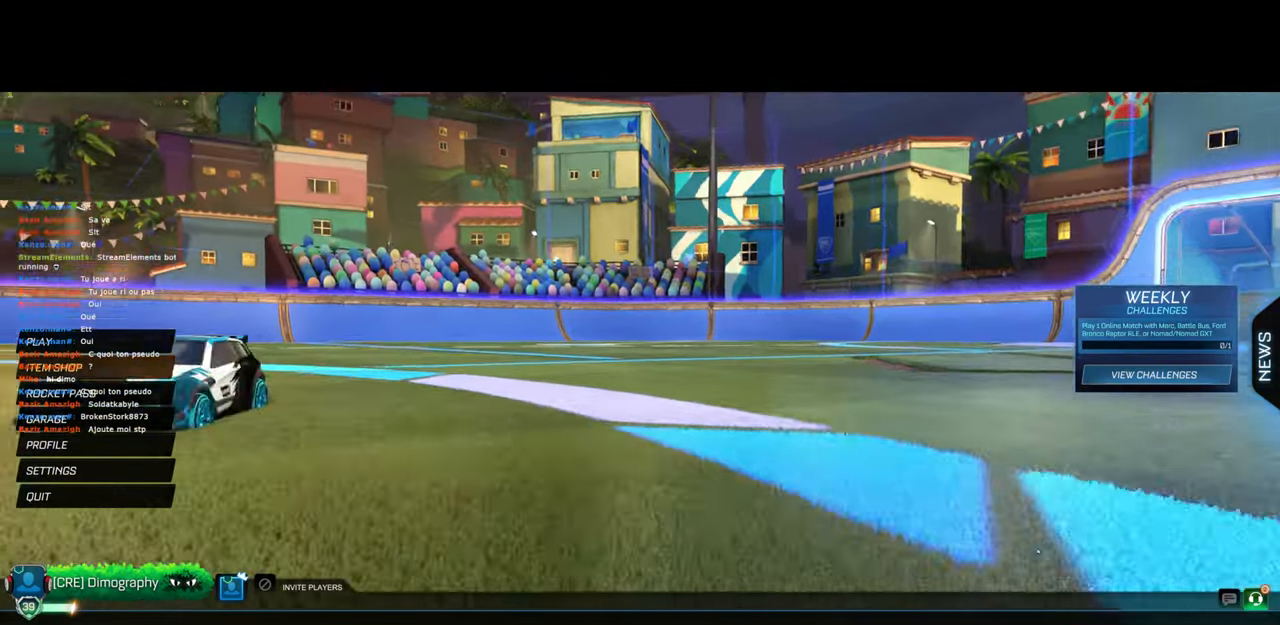
{"keys": [], "mouse": [], "events": []}
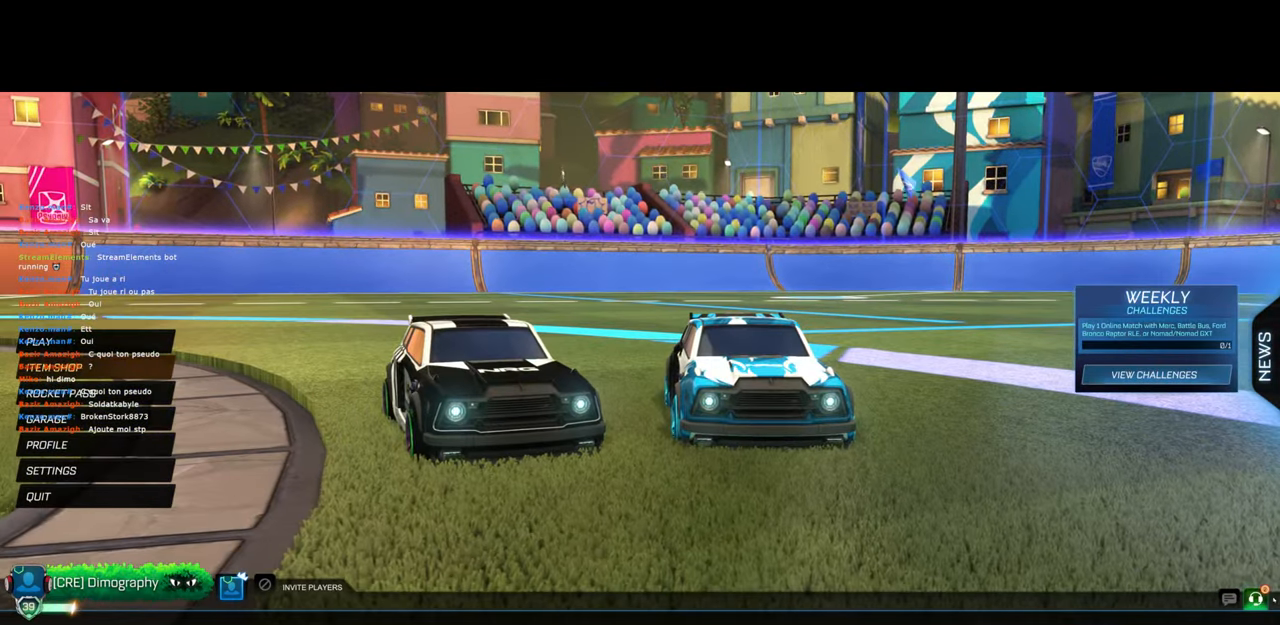
{"keys": [], "mouse": [], "events": [[133, "mouse_left", "down"], [217, "mouse_left", "up"]]}
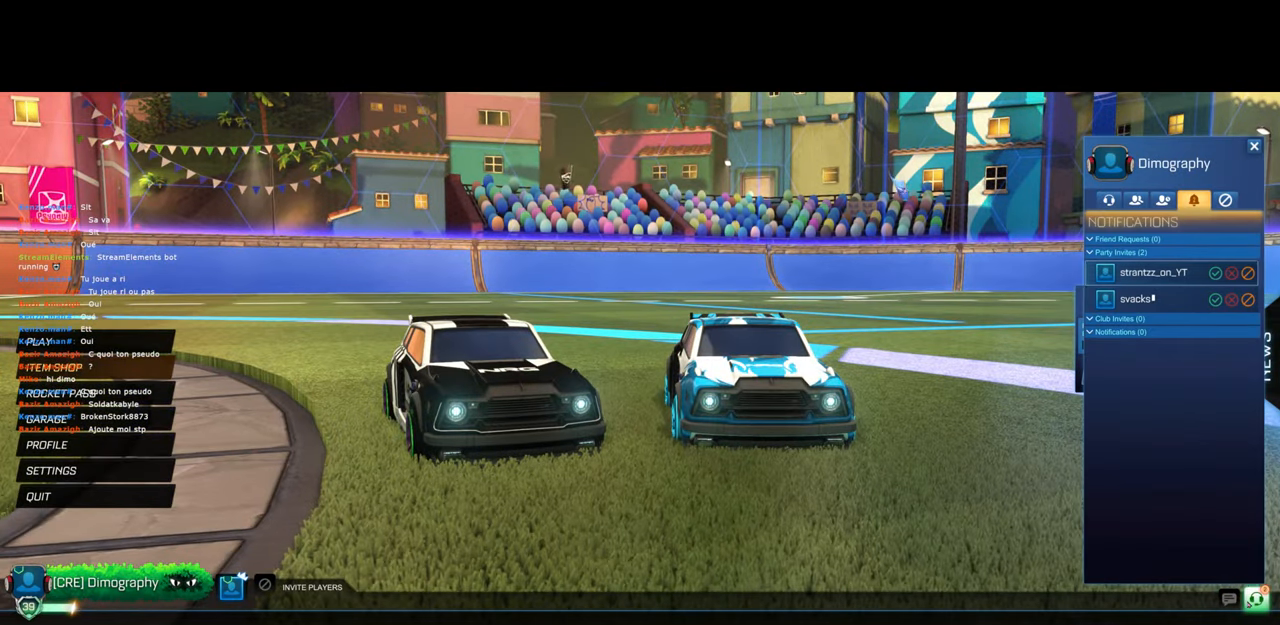
{"keys": [], "mouse": [], "events": []}
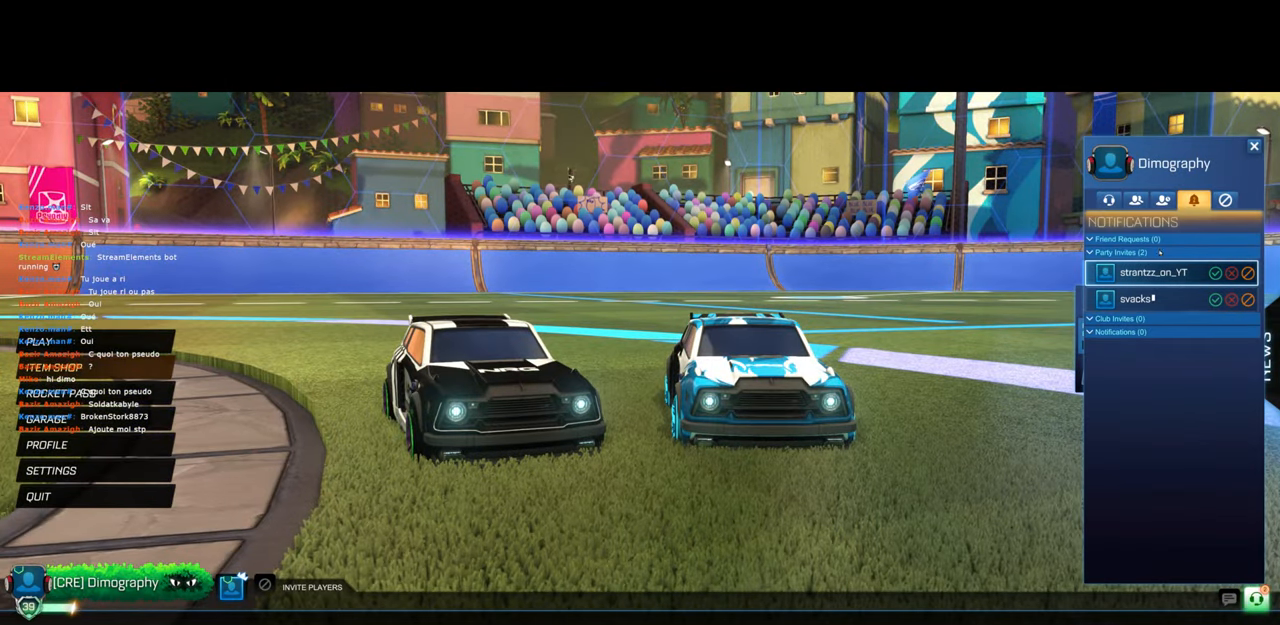
{"keys": [], "mouse": [], "events": []}
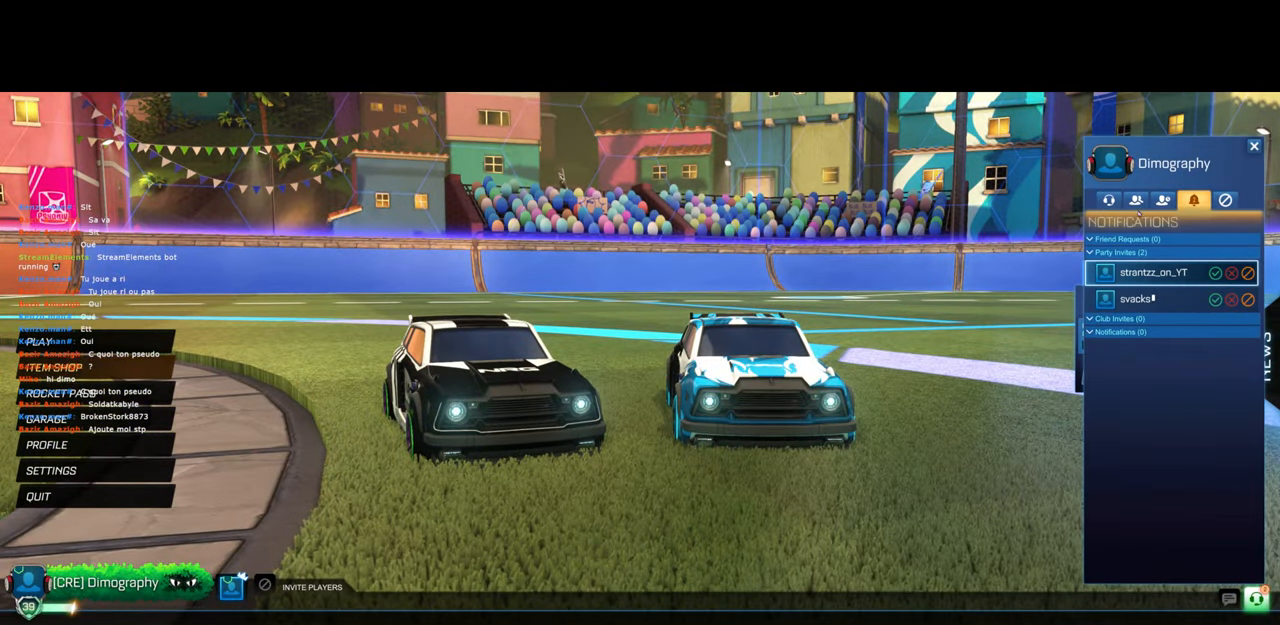
{"keys": [], "mouse": [], "events": [[150, "mouse_left", "down"], [250, "mouse_left", "up"]]}